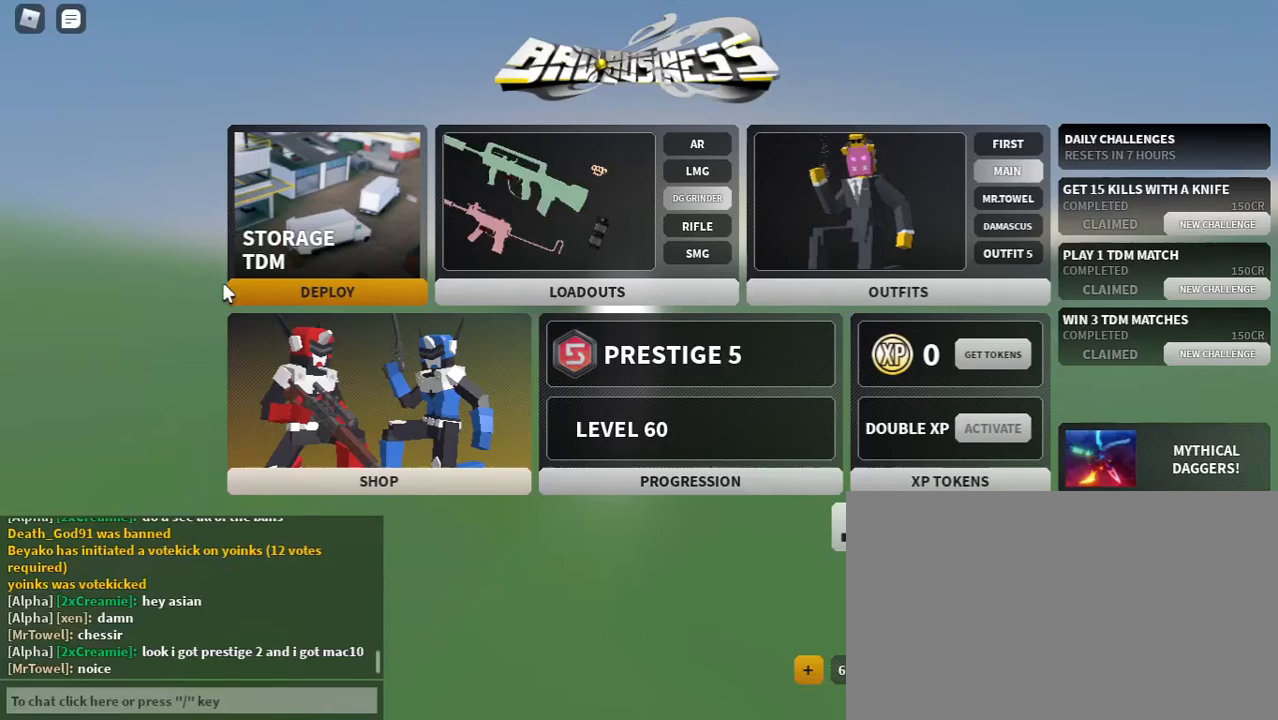
Gameplay with keyboard and mouse; each line is a JSON object with the keys and mouse buttons held at the frame after it. "events" lists presses ("down") and releases ("up") of "1", "2", "3", "4", "5", "a", "alt", "c", "caps_lock", "ctrl", "d", "e", "f", "g", "q", "r", "s", "shift", "space", "t", "tab", "v", "w", "x", "z", "mouse_left", "mouse_wheel" and "mouse_right" between this image and that frame as [ms after this image, input, new state], when the widget could be followed in between. "mouse_left", "mouse_wheel", "mouse_right" = the "left", "wheel", "right" buttons of the "mouse" list. No other keys are recorded. "wheel" means that the mouse wheel is clicked or scrolled. Not read: mouse_move.
{"keys": [], "mouse": [], "events": []}
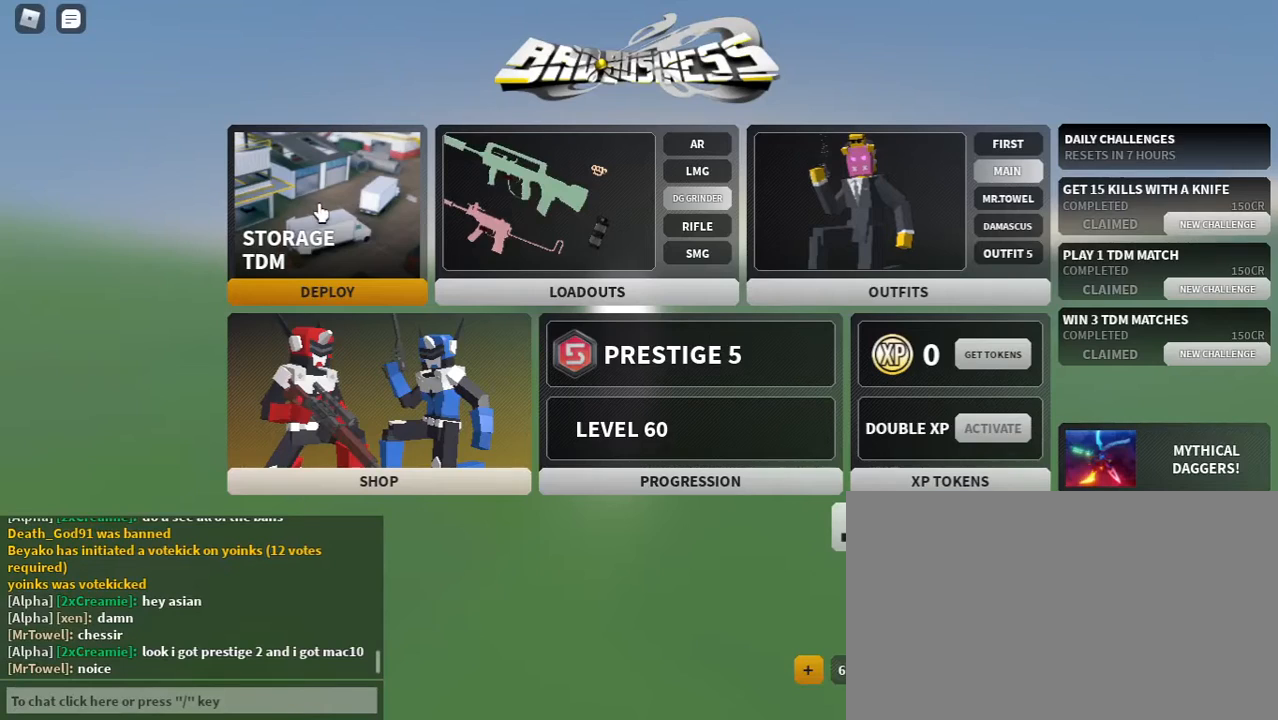
{"keys": [], "mouse": [], "events": []}
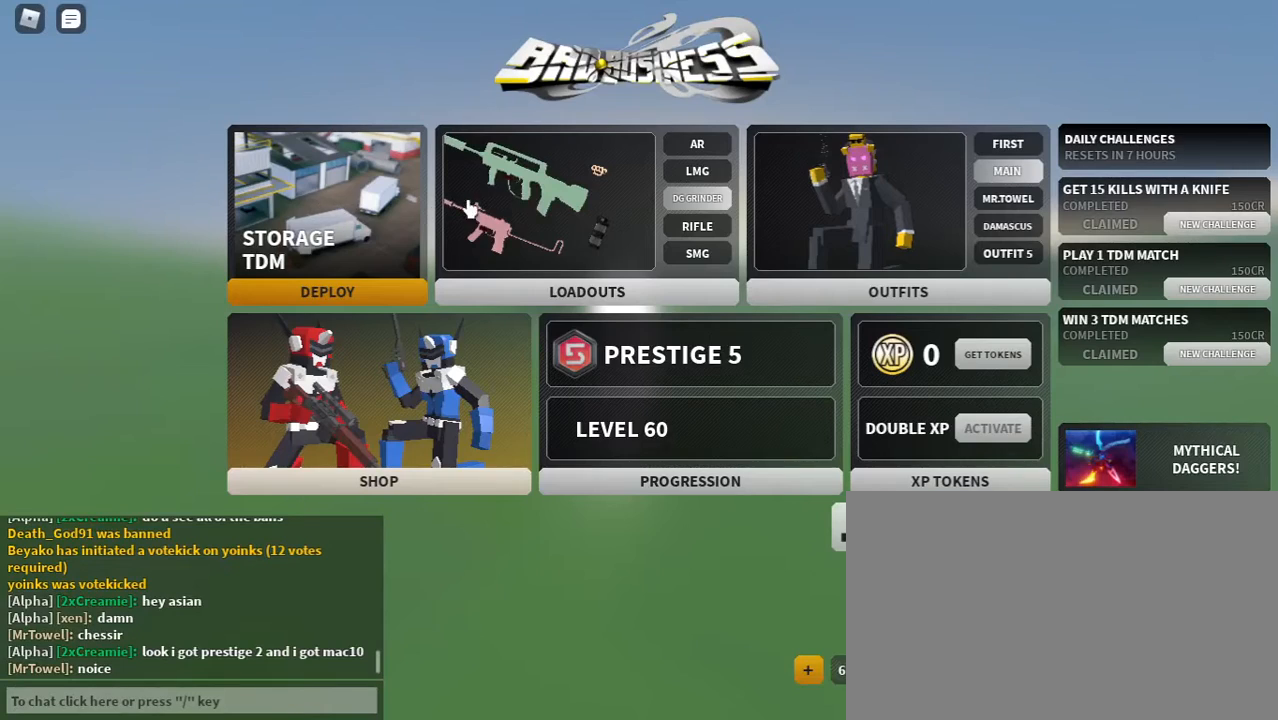
{"keys": [], "mouse": [], "events": [[167, "mouse_left", "down"], [267, "mouse_left", "up"]]}
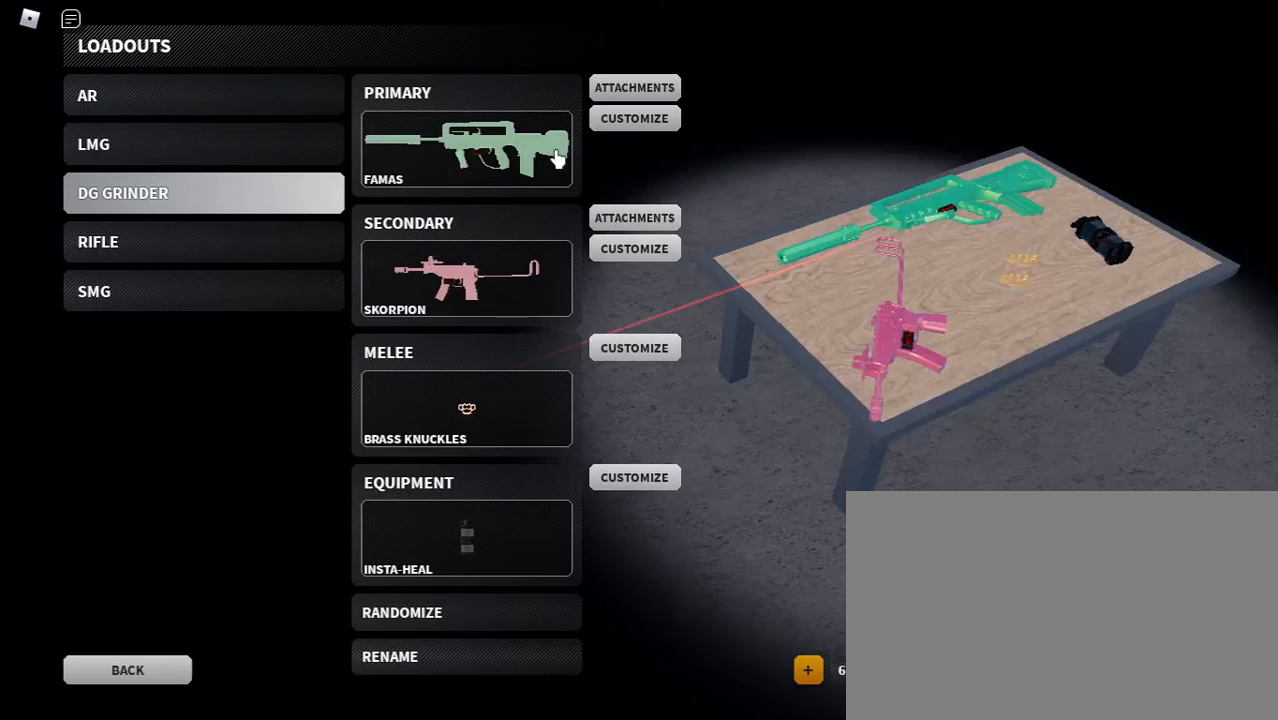
{"keys": [], "mouse": ["left"], "events": [[467, "mouse_left", "down"]]}
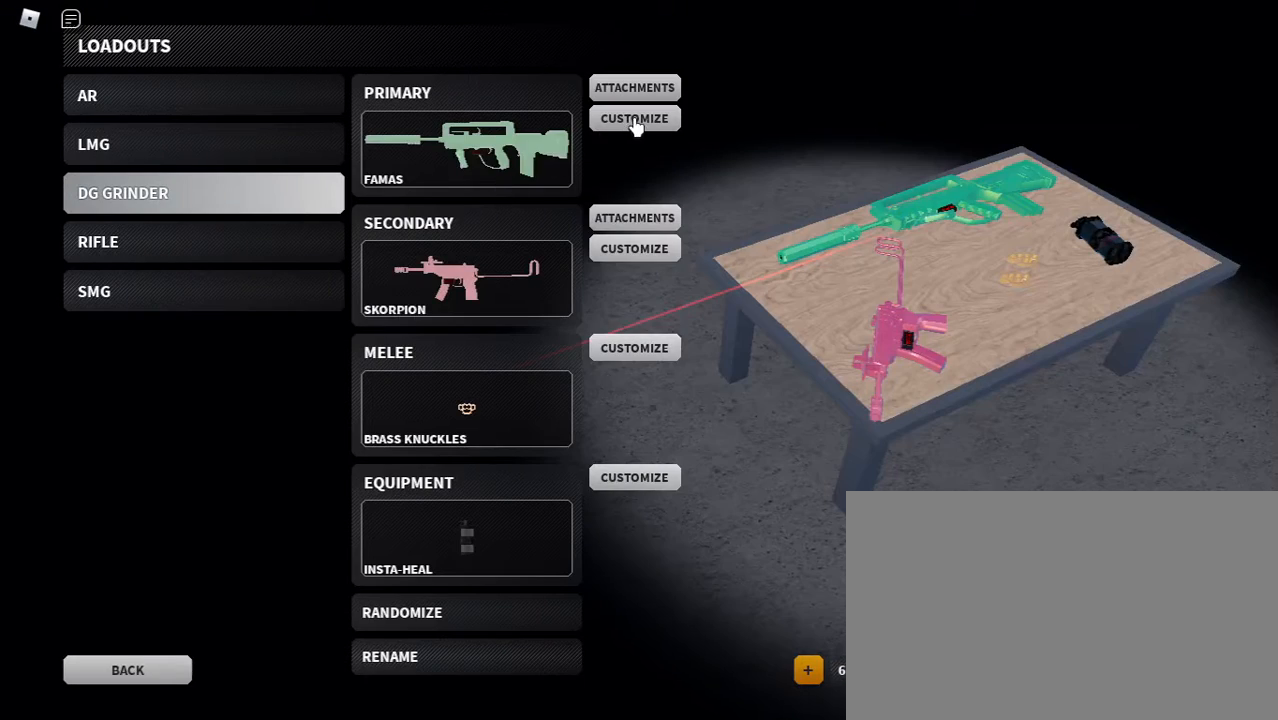
{"keys": [], "mouse": [], "events": [[67, "mouse_left", "up"]]}
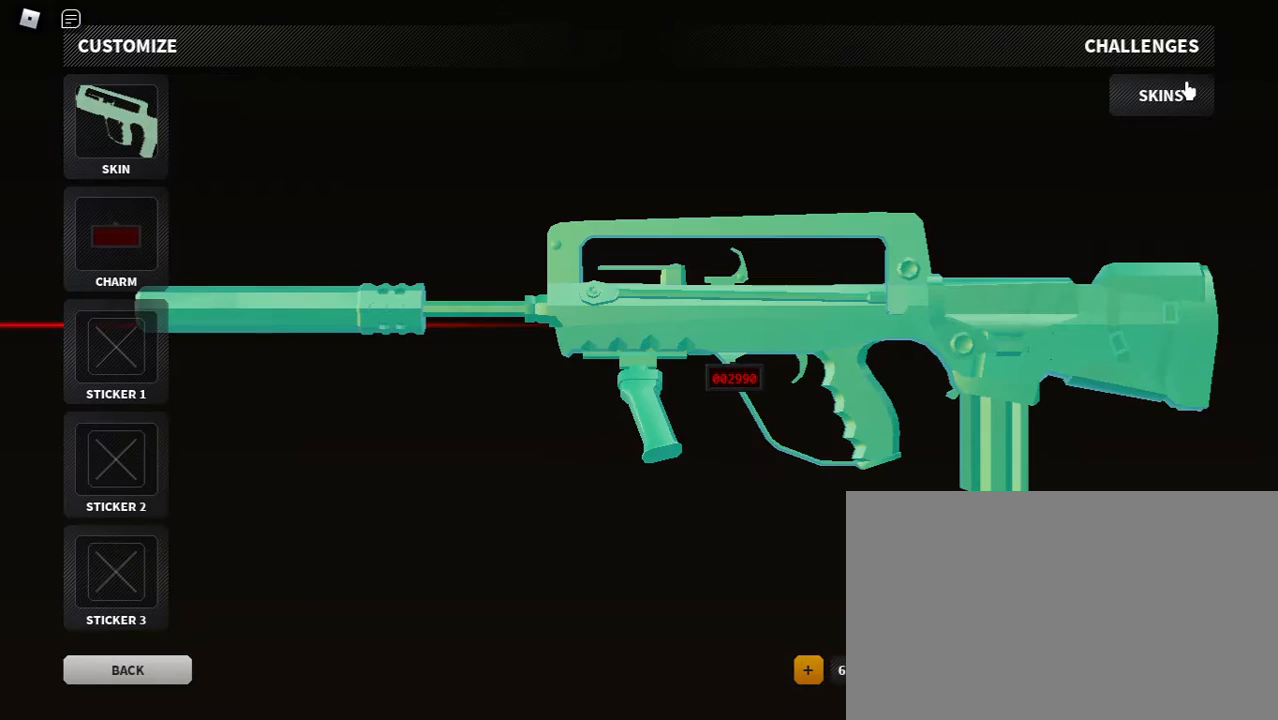
{"keys": [], "mouse": [], "events": [[200, "mouse_left", "down"], [300, "mouse_left", "up"]]}
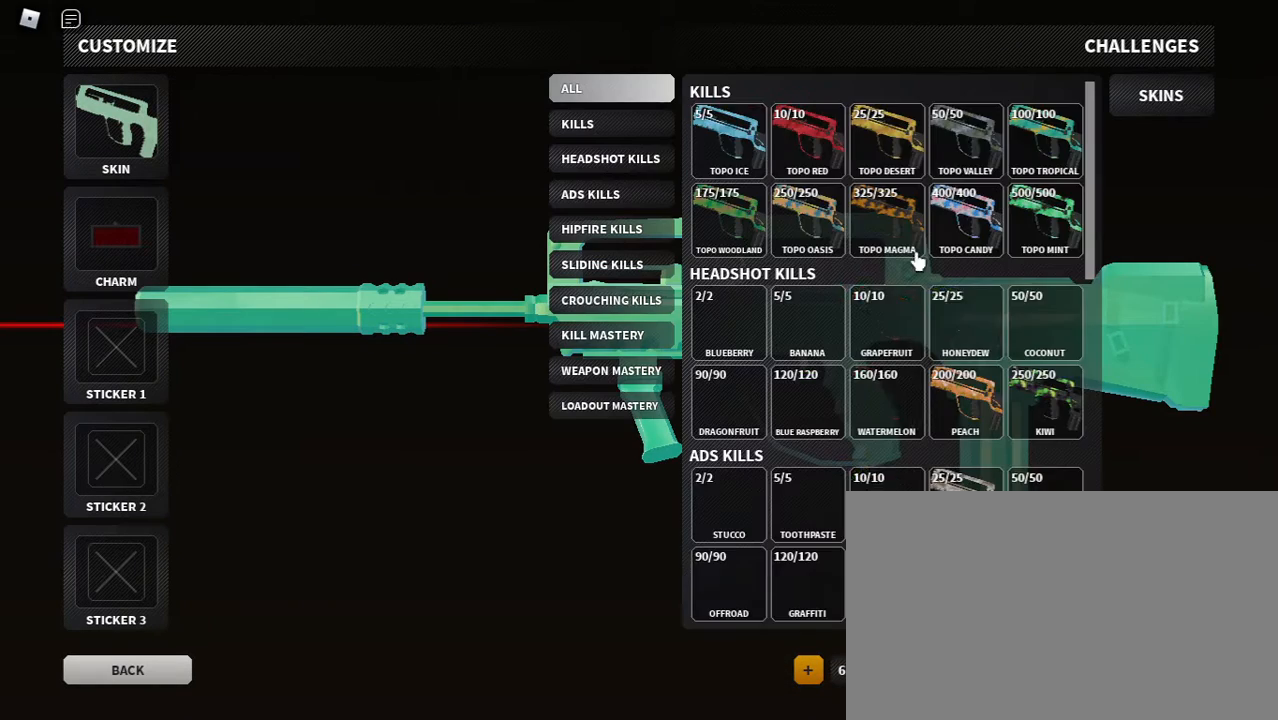
{"keys": [], "mouse": [], "events": [[267, "mouse_wheel", "down"], [400, "mouse_wheel", "up"]]}
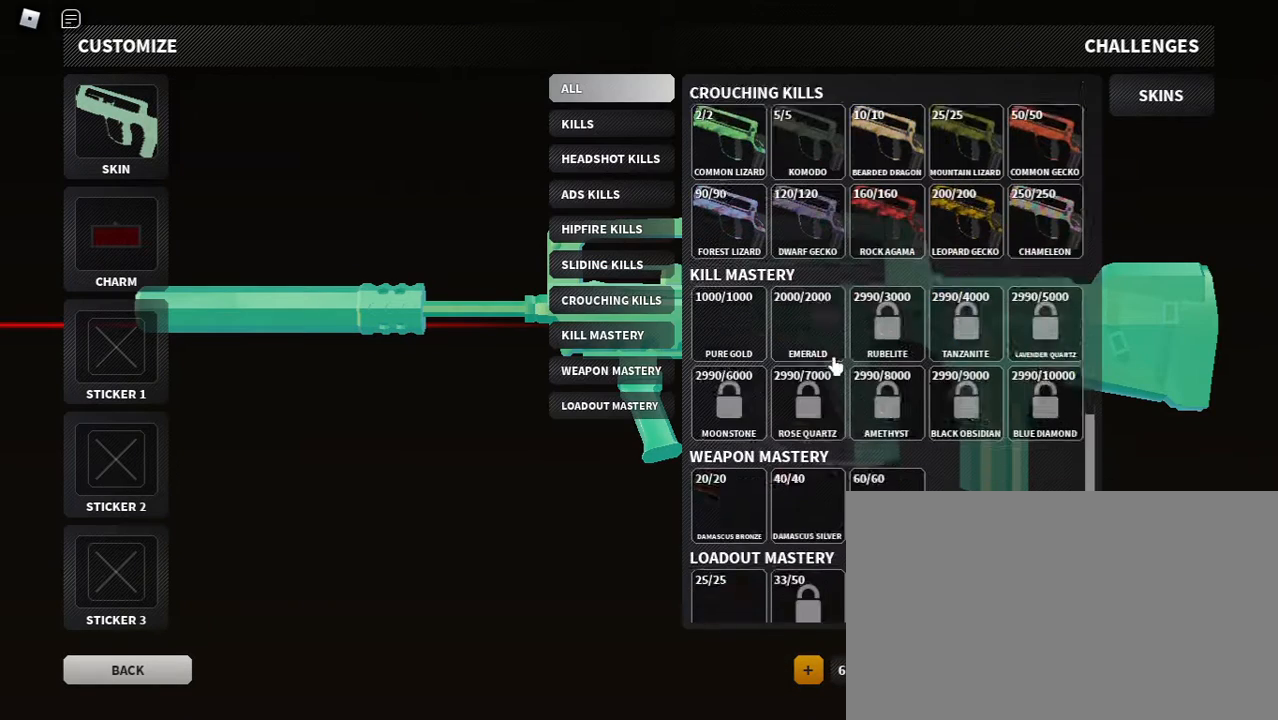
{"keys": [], "mouse": [], "events": [[100, "mouse_wheel", "down"], [200, "mouse_wheel", "up"]]}
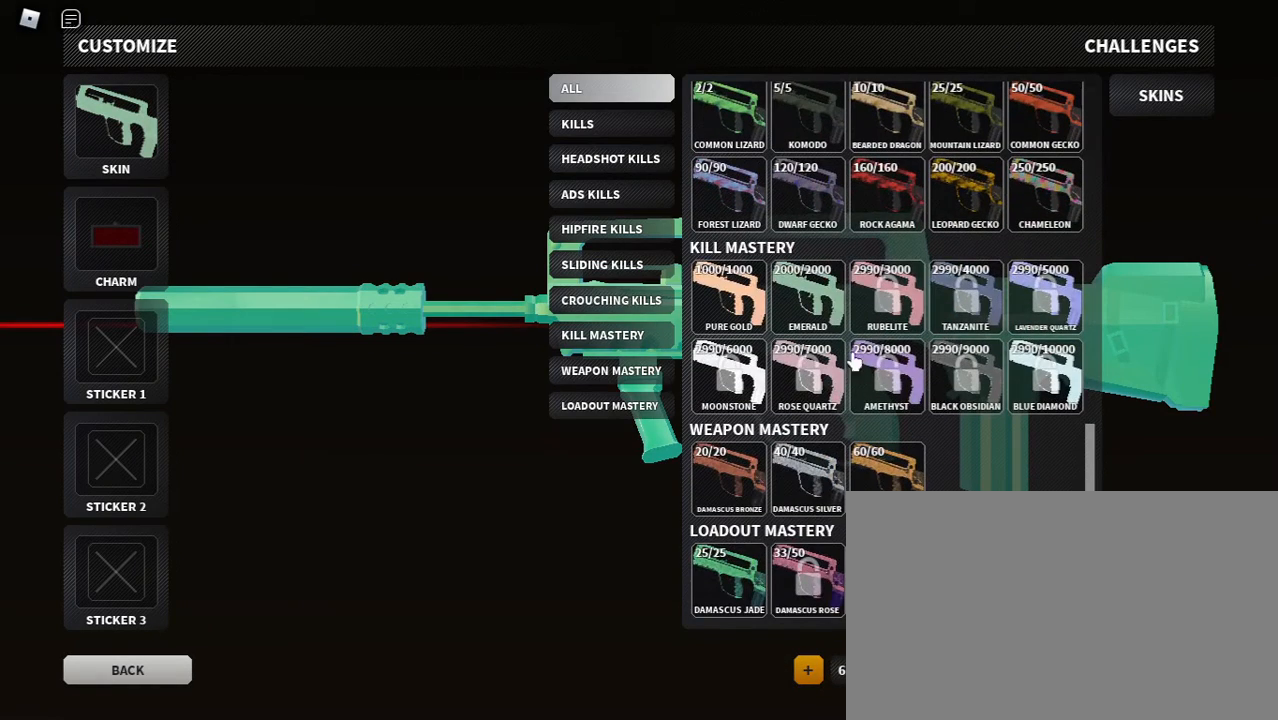
{"keys": [], "mouse": [], "events": []}
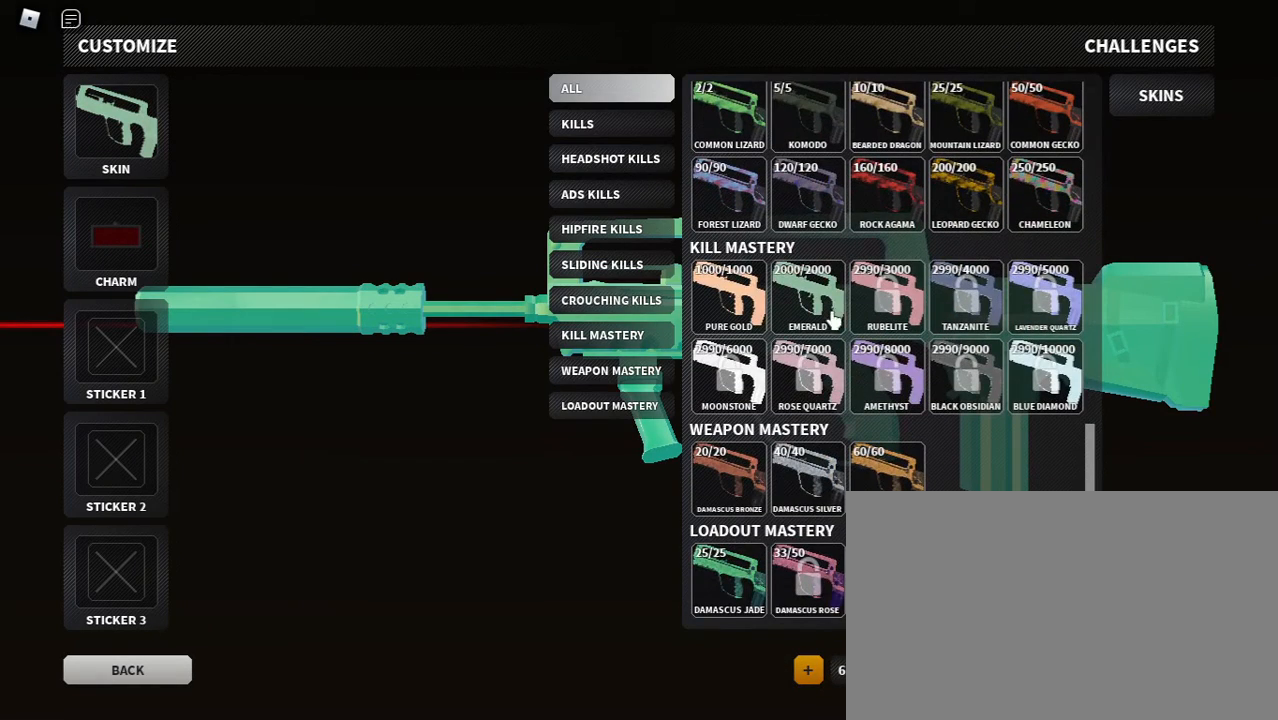
{"keys": [], "mouse": [], "events": []}
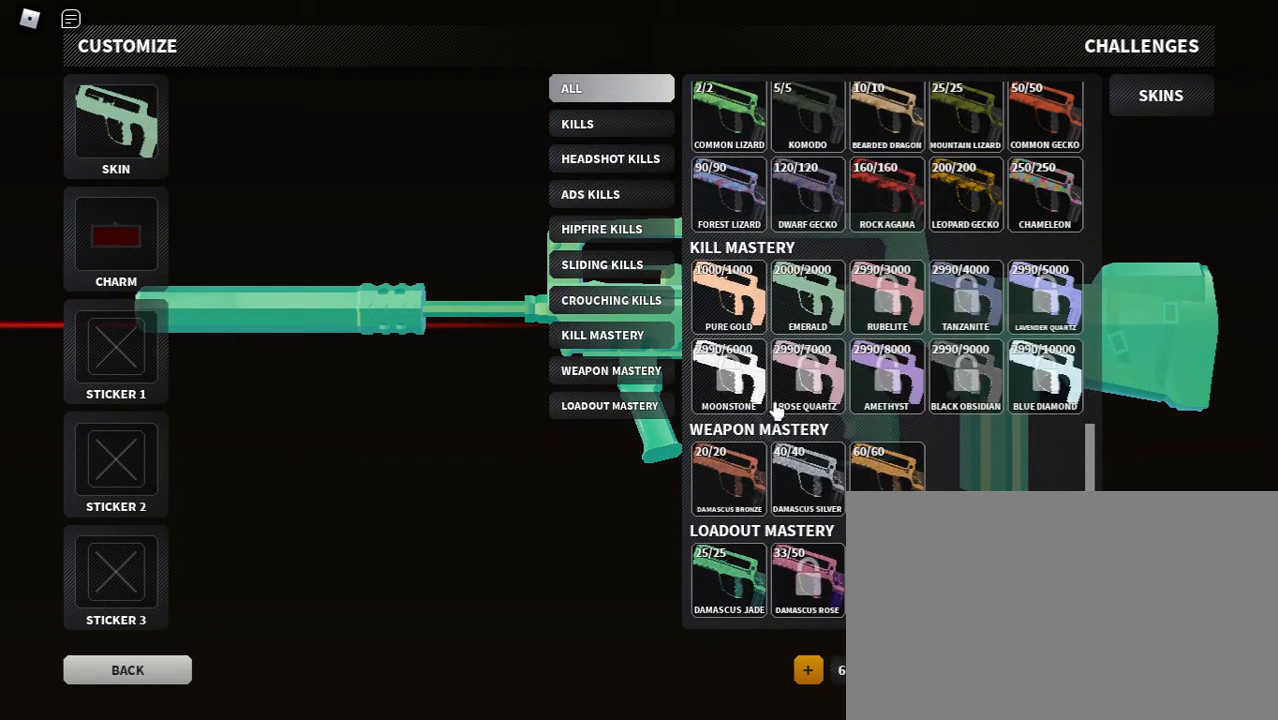
{"keys": [], "mouse": [], "events": []}
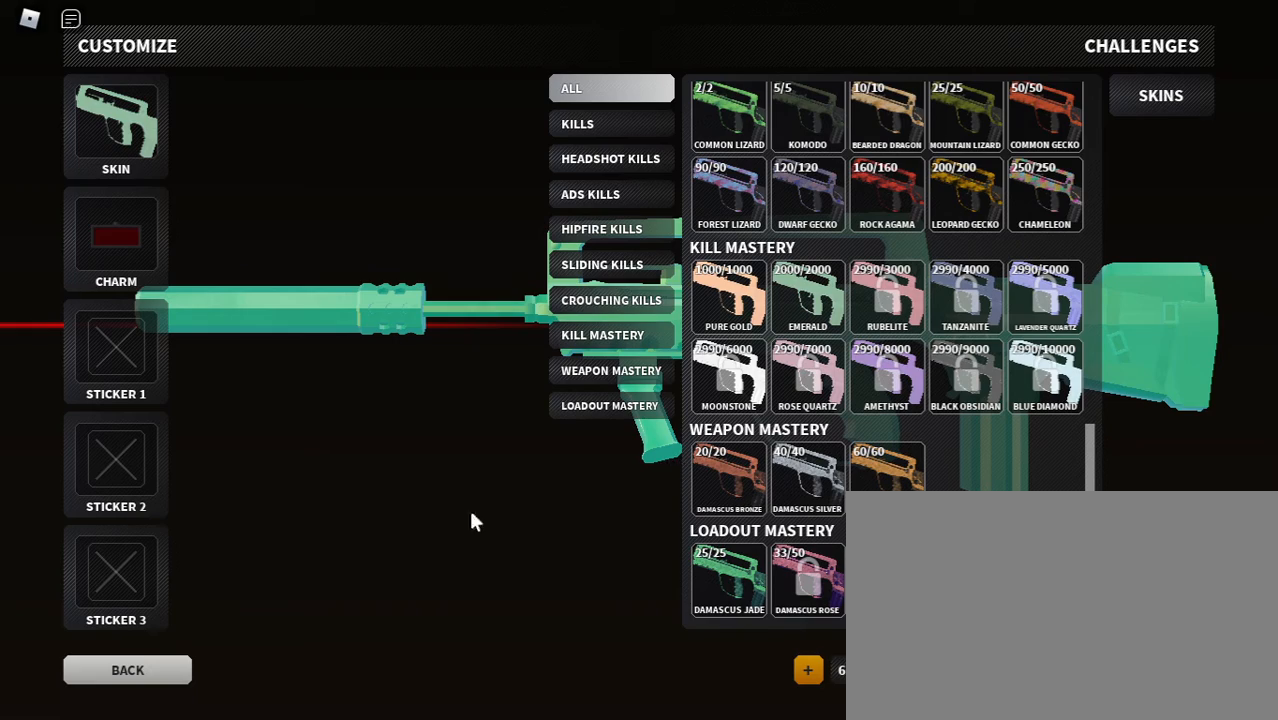
{"keys": [], "mouse": [], "events": []}
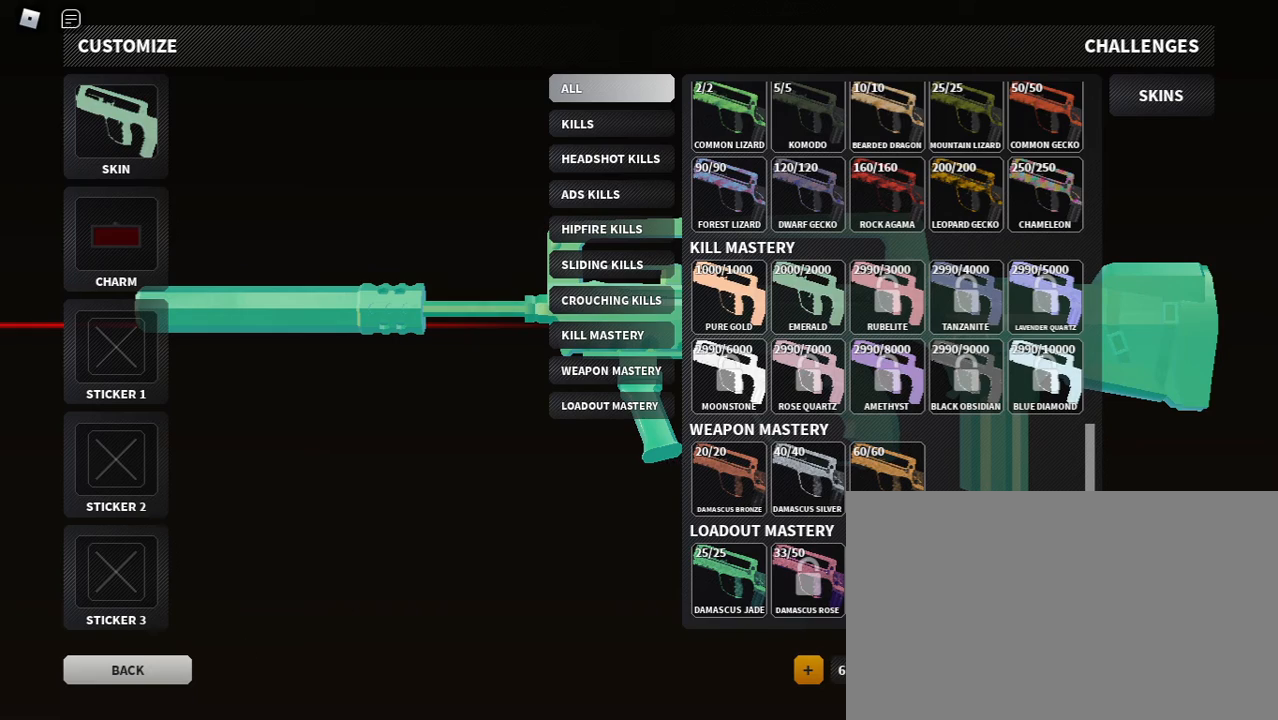
{"keys": [], "mouse": [], "events": []}
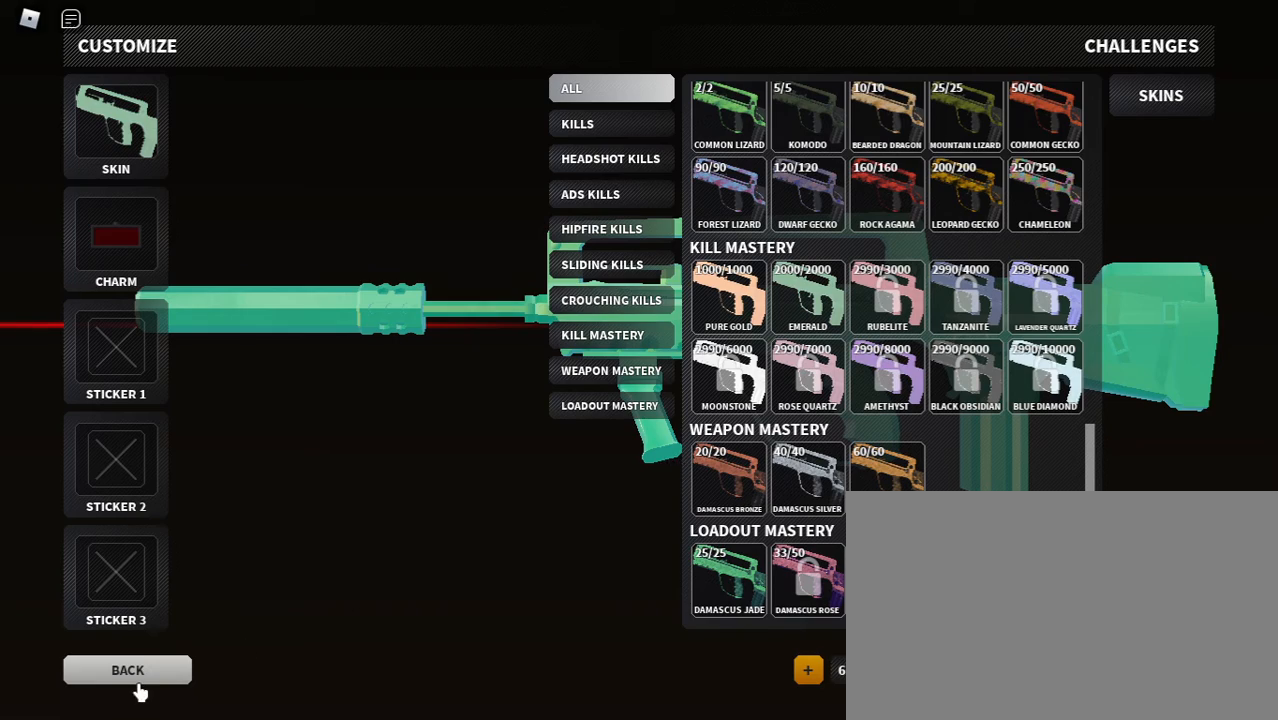
{"keys": [], "mouse": [], "events": []}
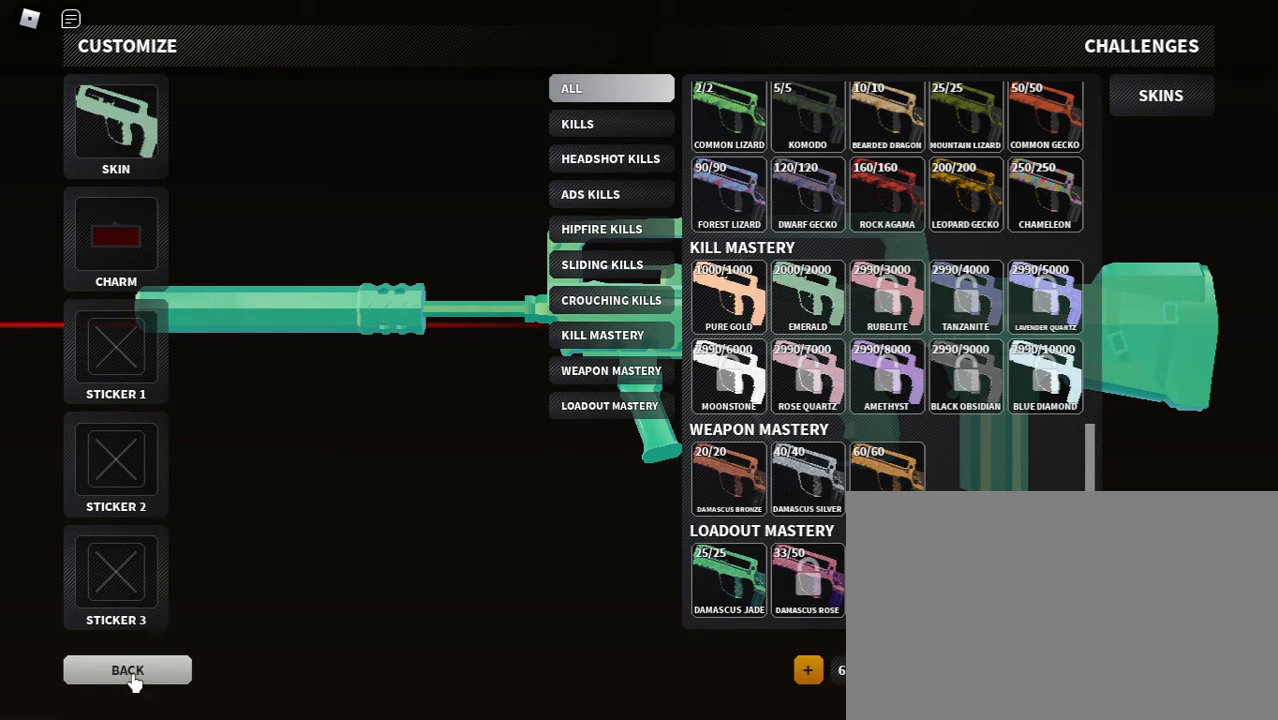
{"keys": [], "mouse": ["left"], "events": [[433, "mouse_left", "down"]]}
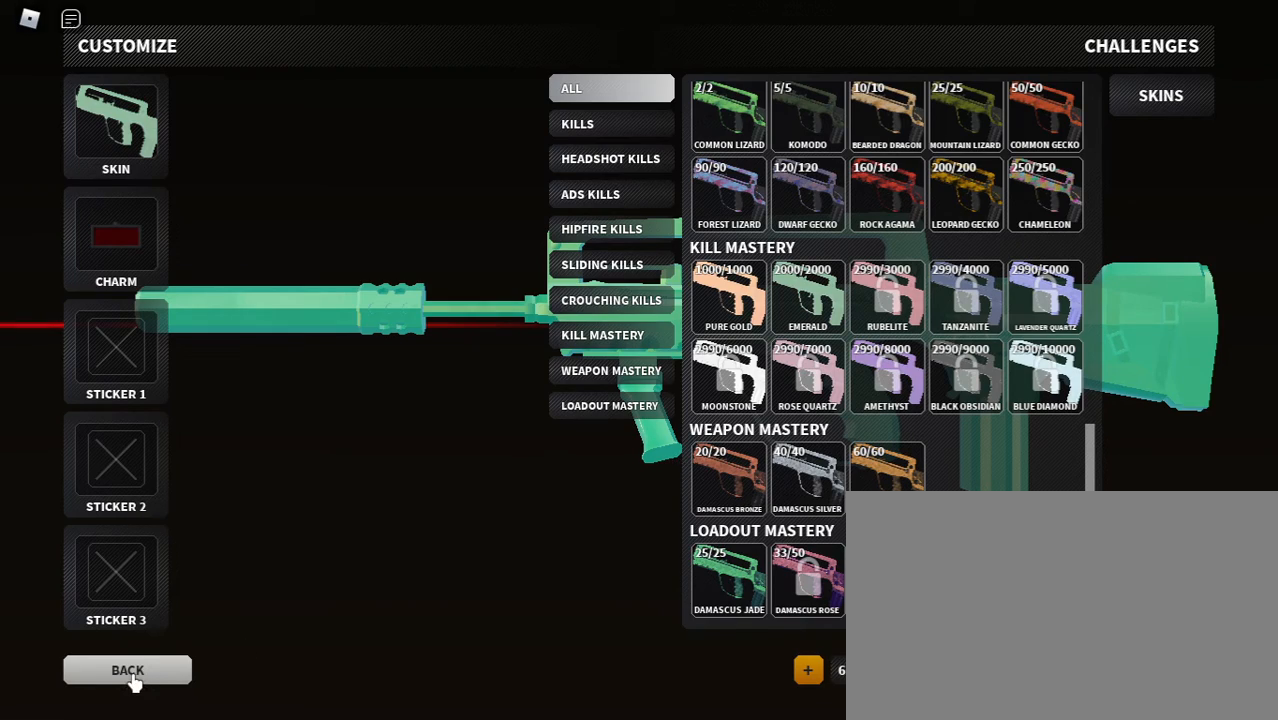
{"keys": [], "mouse": [], "events": [[33, "mouse_left", "up"]]}
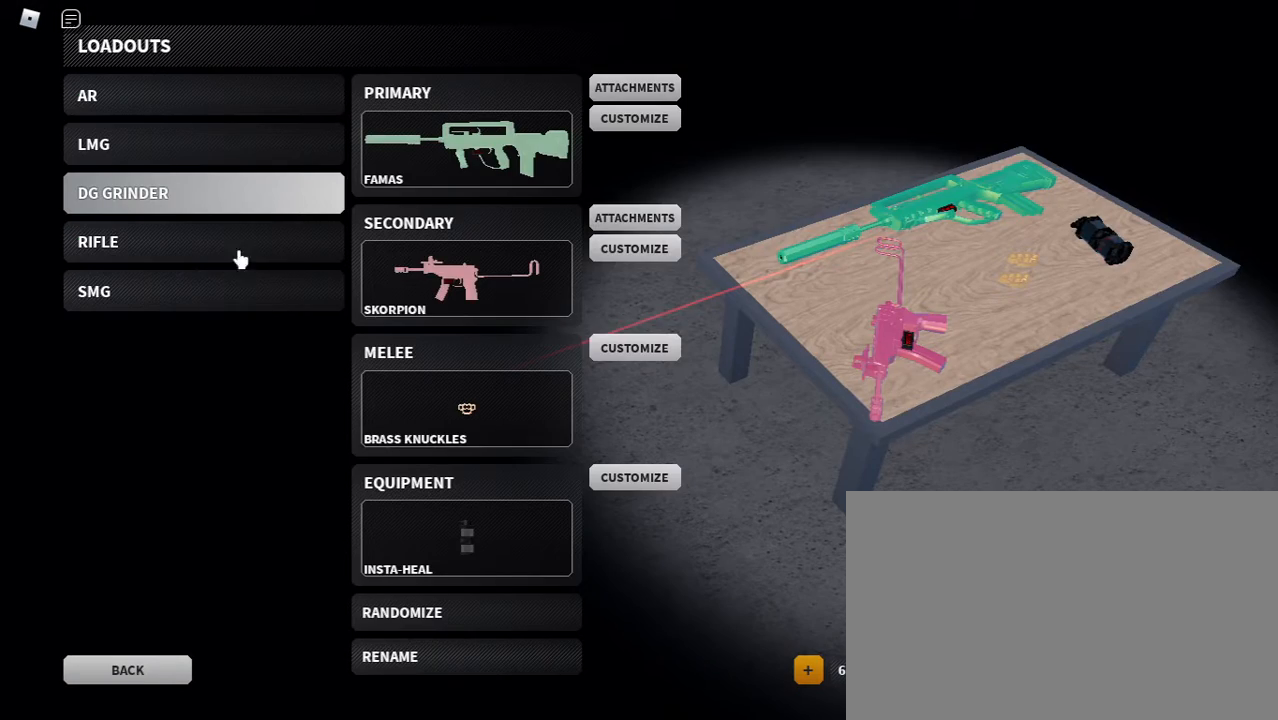
{"keys": [], "mouse": ["left"], "events": [[500, "mouse_left", "down"]]}
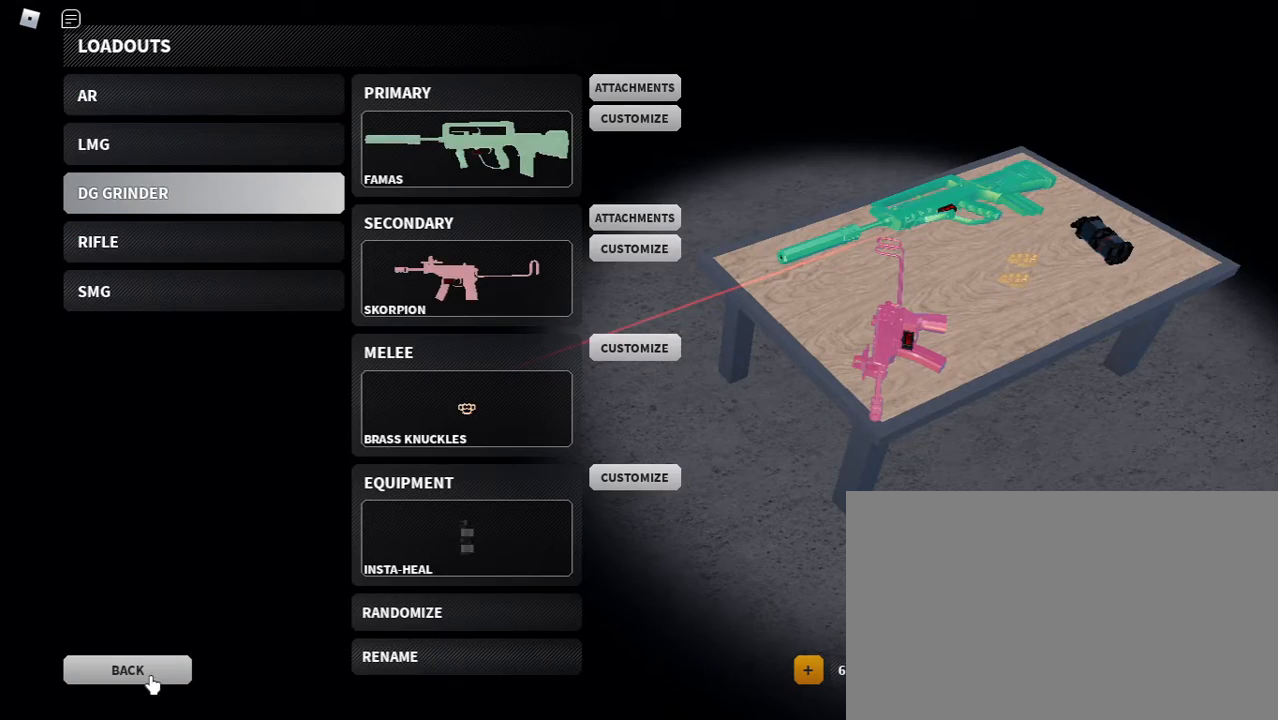
{"keys": [], "mouse": [], "events": [[100, "mouse_left", "up"], [167, "mouse_left", "down"], [233, "mouse_left", "up"]]}
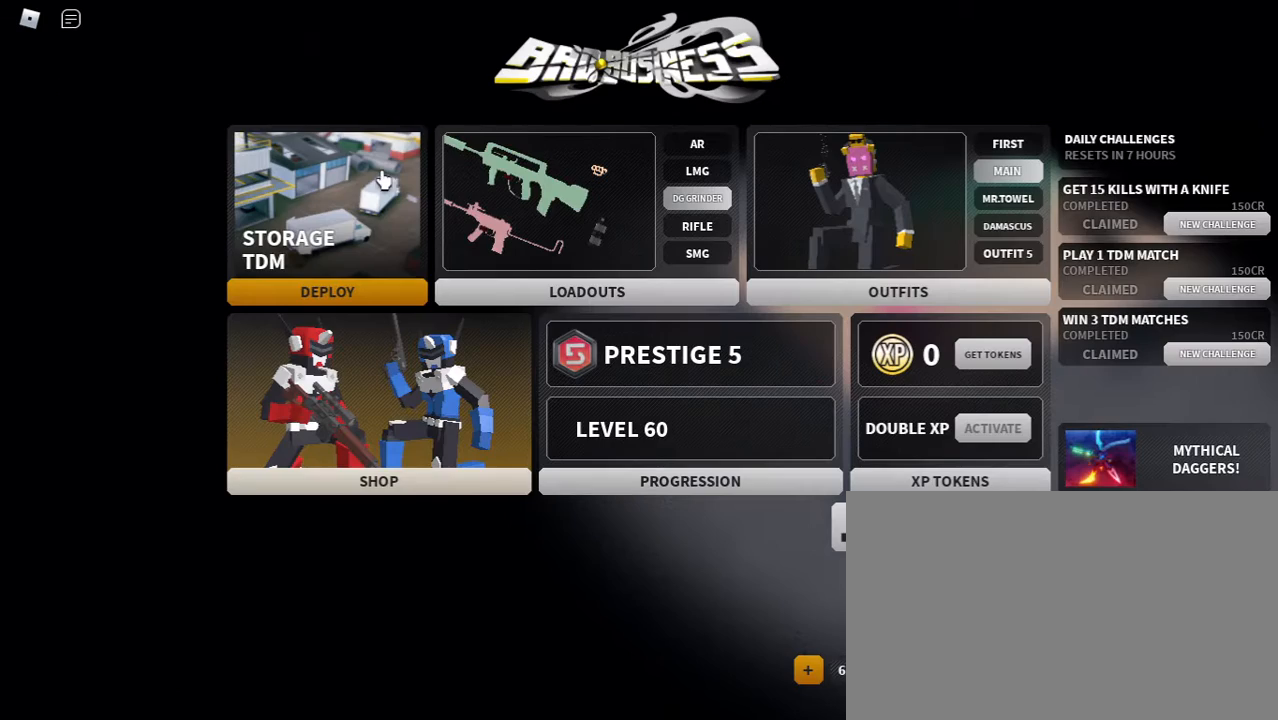
{"keys": [], "mouse": [], "events": [[233, "mouse_left", "down"], [300, "mouse_left", "up"]]}
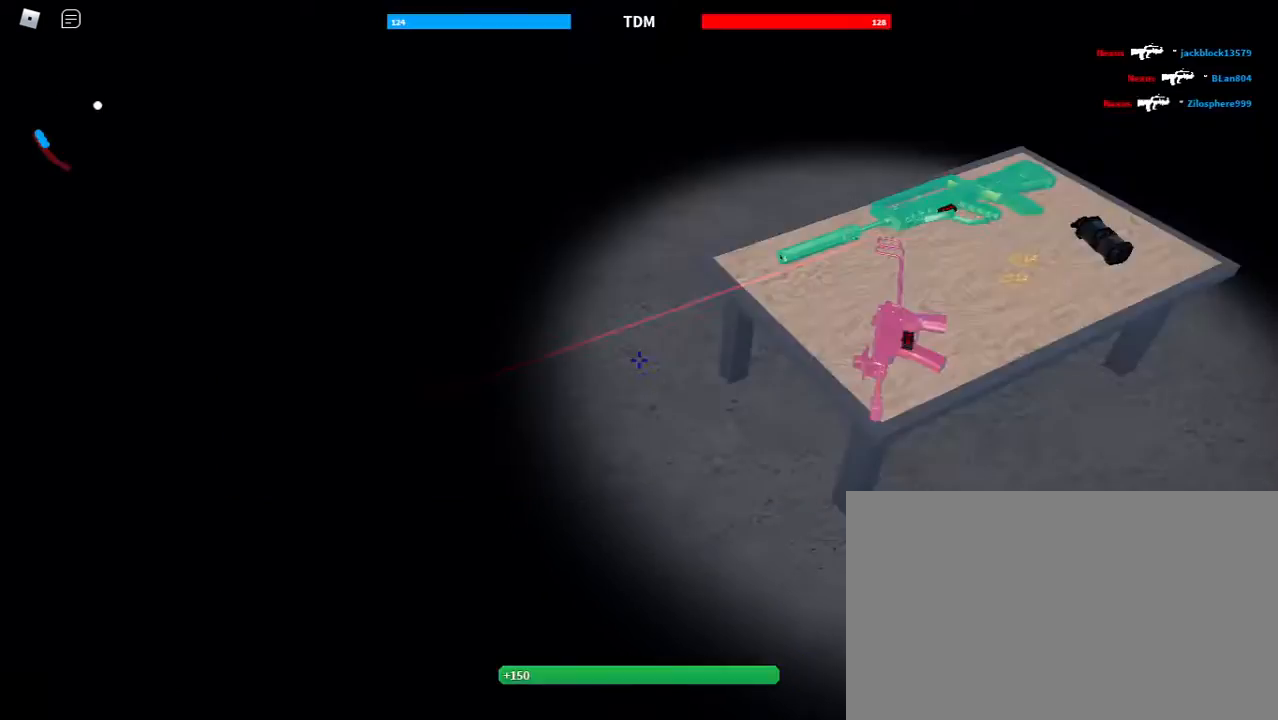
{"keys": ["shift", "w"], "mouse": [], "events": [[267, "w", "down"], [367, "shift", "down"]]}
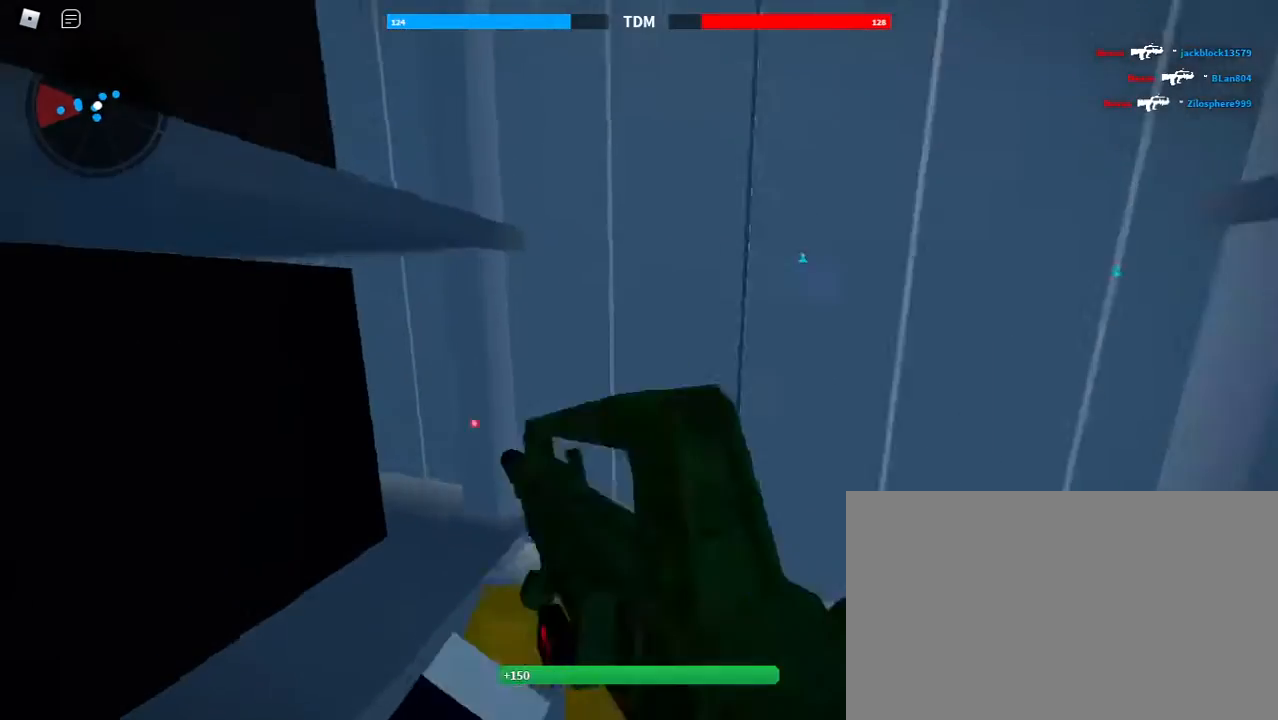
{"keys": ["shift", "w"], "mouse": [], "events": [[400, "mouse_right", "down"], [500, "mouse_right", "up"]]}
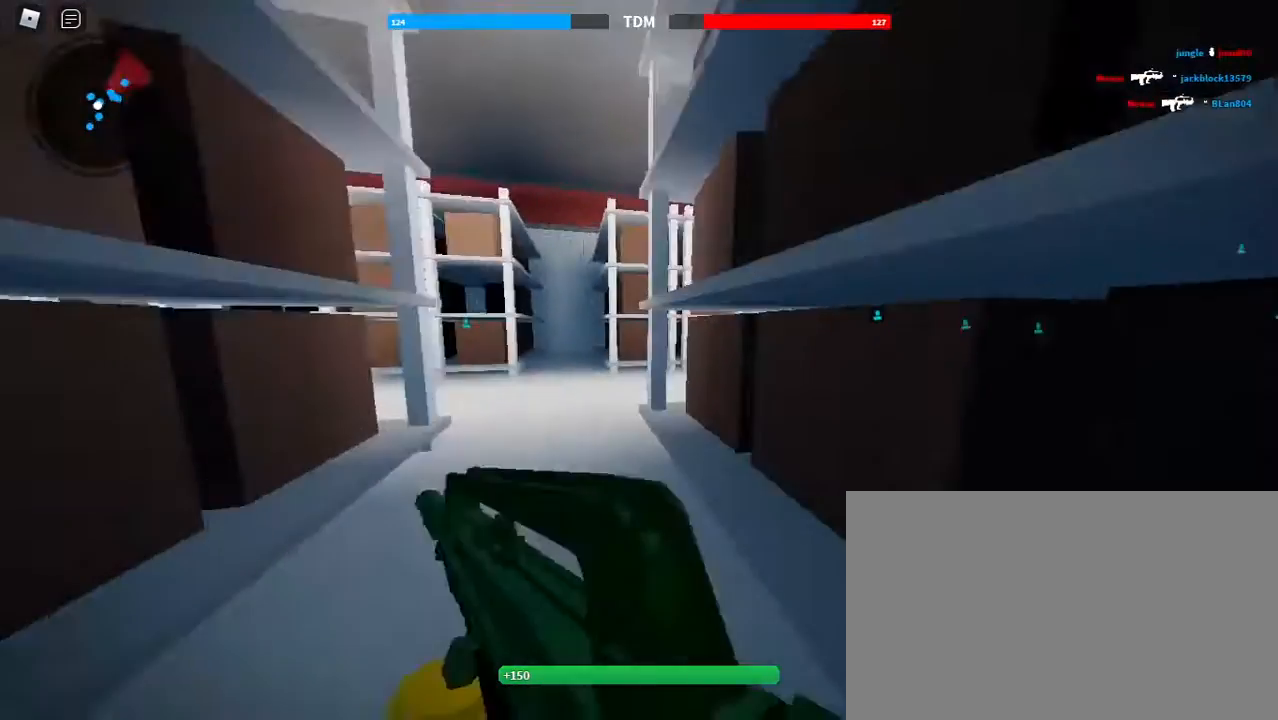
{"keys": [], "mouse": [], "events": [[167, "space", "down"], [367, "c", "down"], [367, "shift", "up"], [367, "space", "up"], [500, "c", "up"], [500, "w", "up"]]}
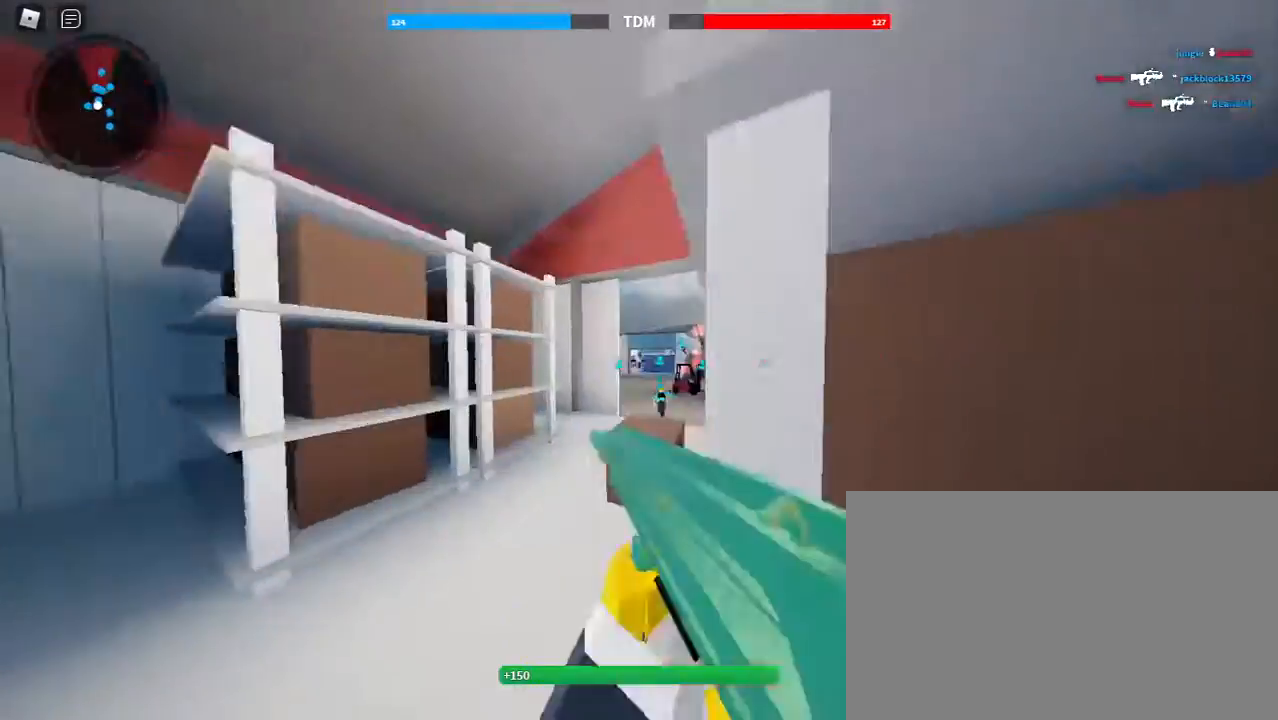
{"keys": ["shift", "w"], "mouse": [], "events": [[300, "shift", "down"], [300, "w", "down"]]}
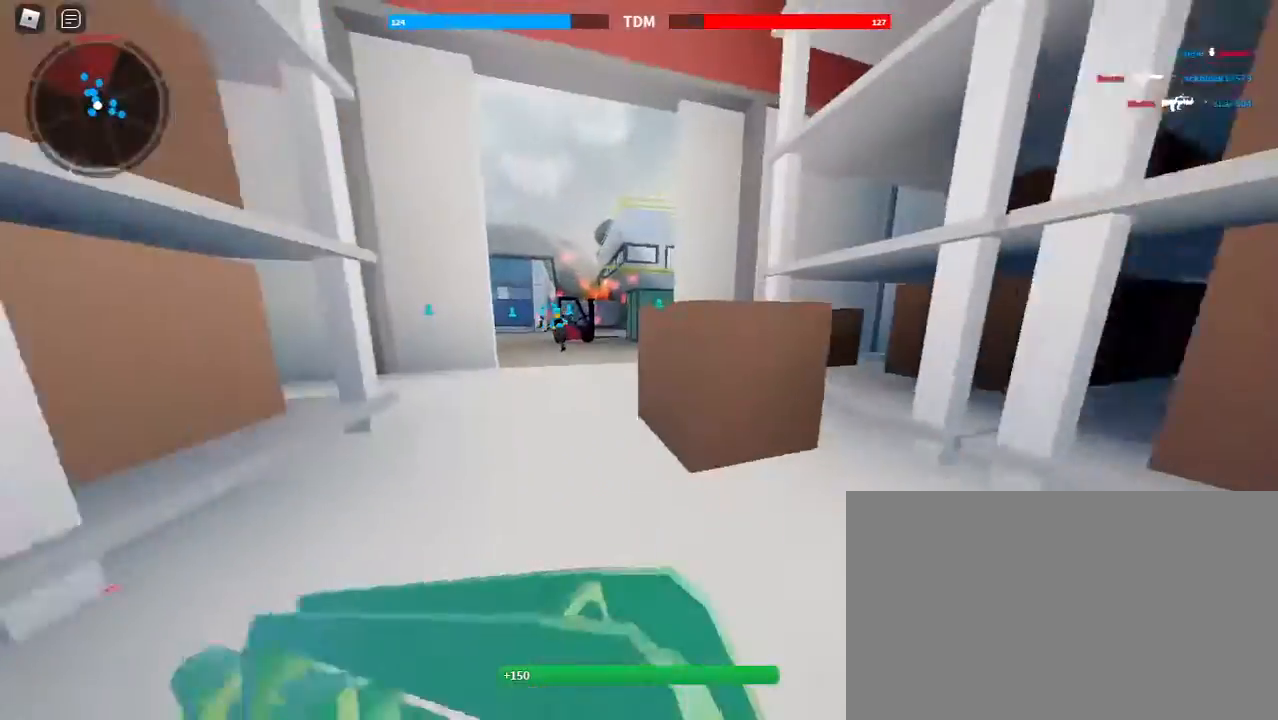
{"keys": ["shift", "w"], "mouse": [], "events": [[200, "d", "down"], [267, "space", "down"], [467, "space", "up"], [500, "d", "up"]]}
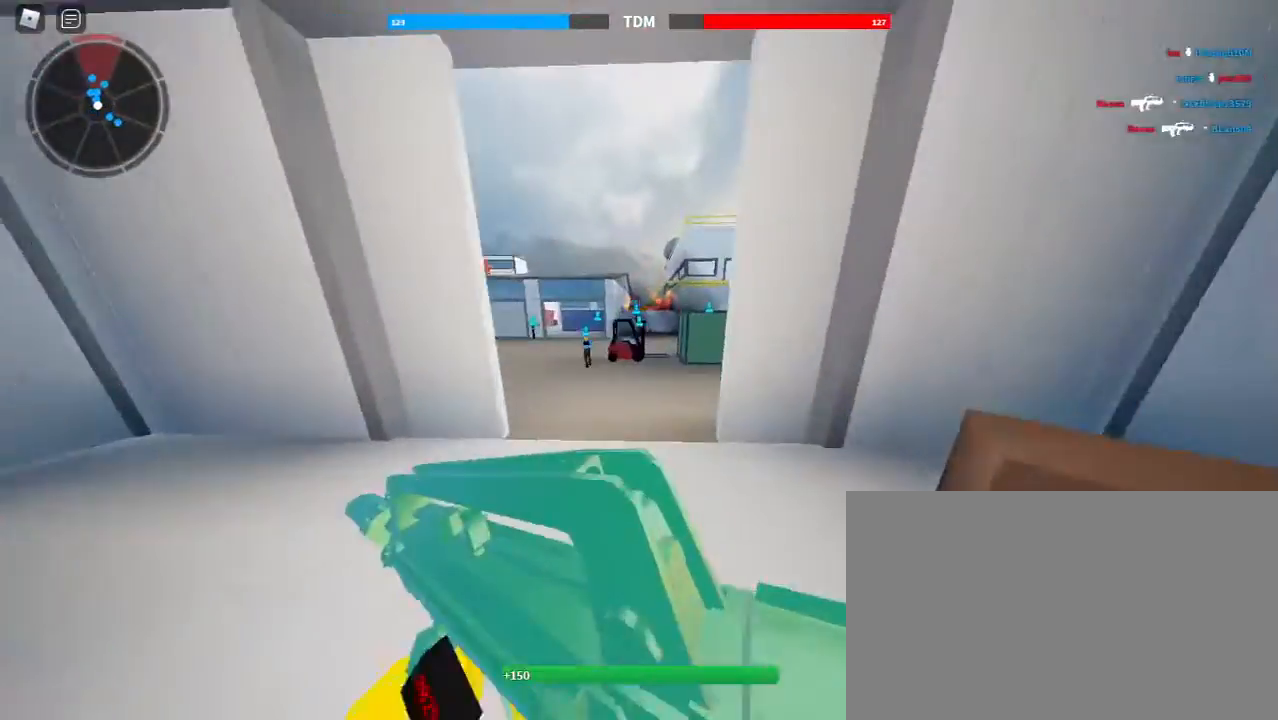
{"keys": ["shift", "w"], "mouse": [], "events": []}
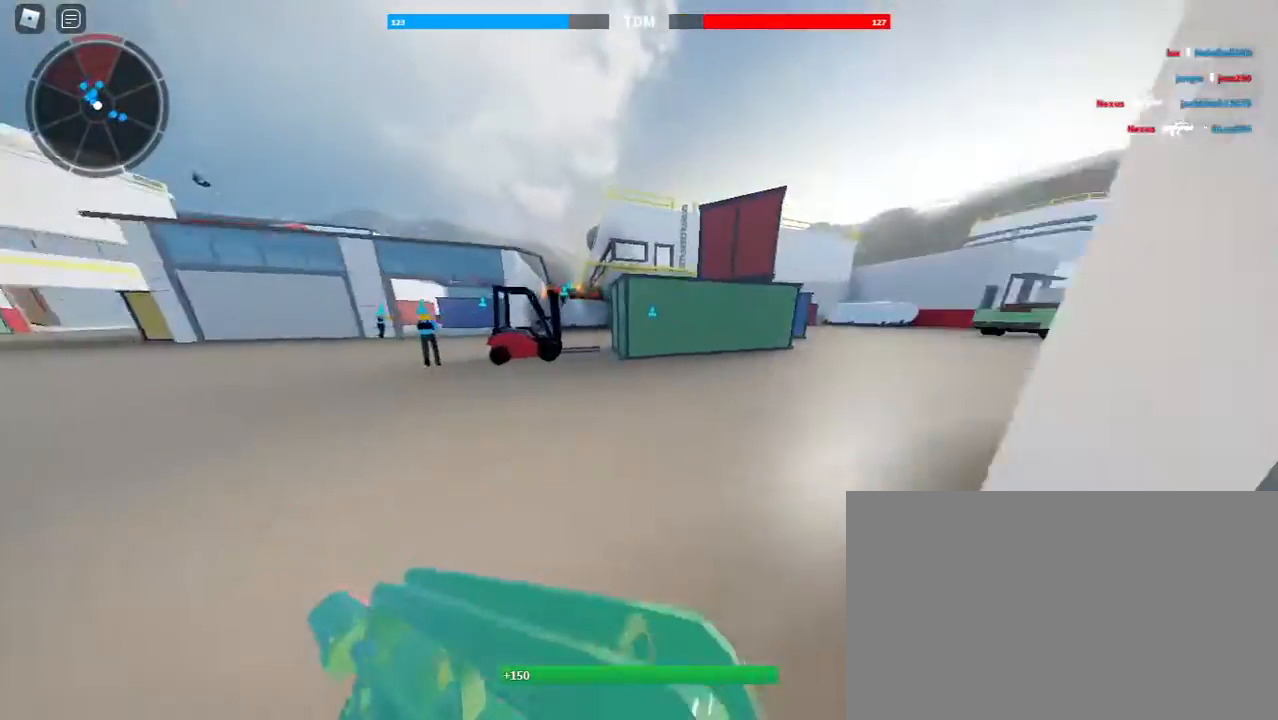
{"keys": ["shift", "space", "w"], "mouse": [], "events": [[433, "space", "down"]]}
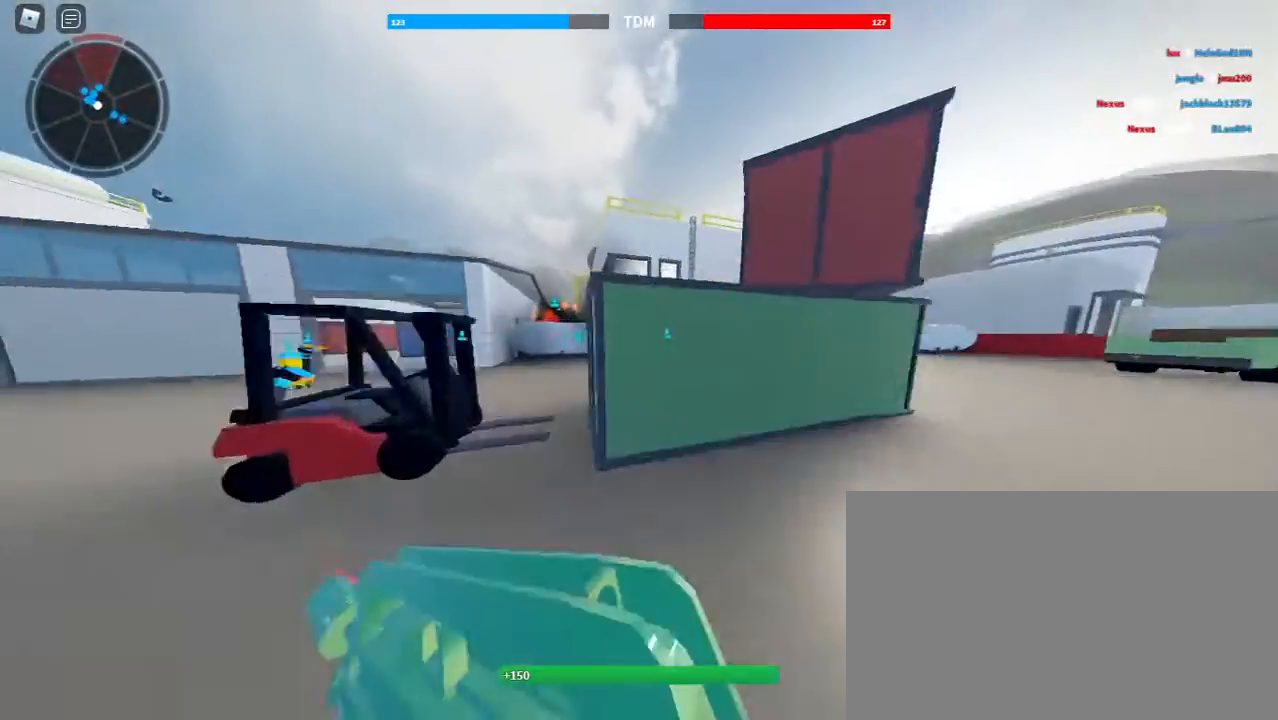
{"keys": ["shift", "w"], "mouse": [], "events": [[67, "space", "up"], [233, "space", "down"], [367, "3", "down"], [400, "space", "up"], [467, "3", "up"]]}
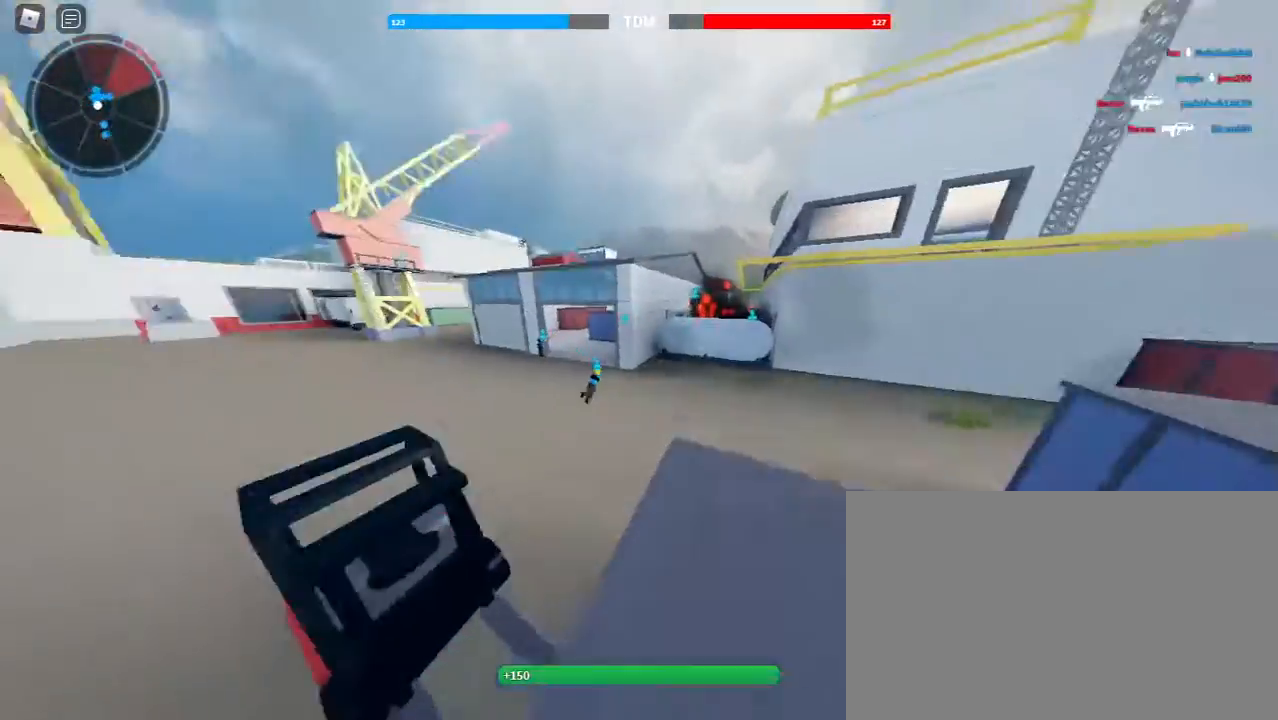
{"keys": ["shift", "w"], "mouse": [], "events": [[267, "1", "down"], [367, "1", "up"]]}
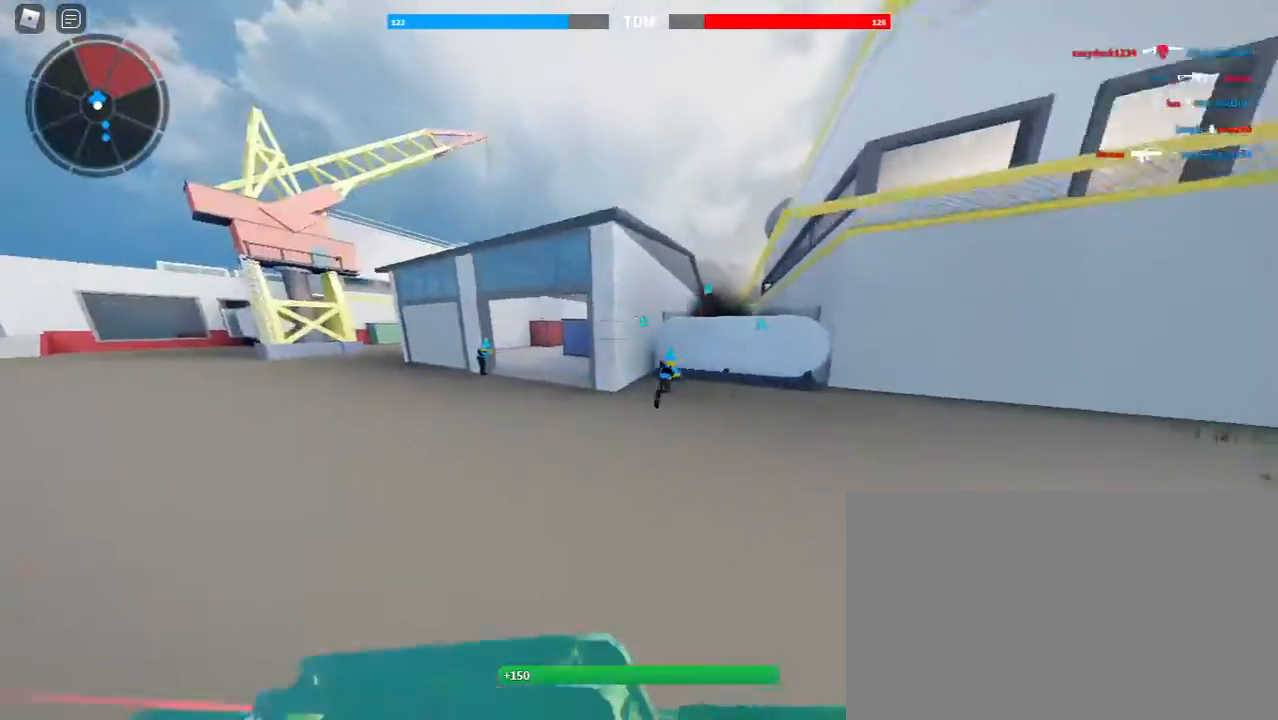
{"keys": ["shift", "w"], "mouse": [], "events": []}
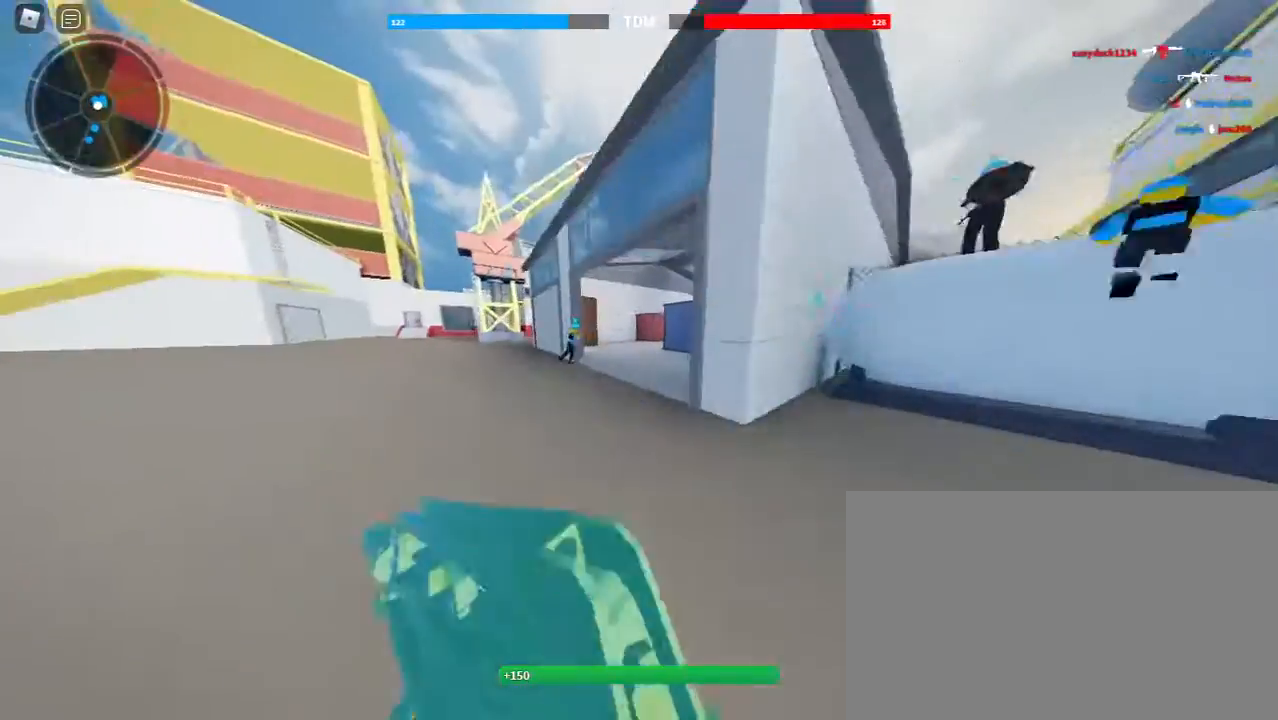
{"keys": ["shift", "w"], "mouse": [], "events": [[167, "space", "down"], [300, "space", "up"]]}
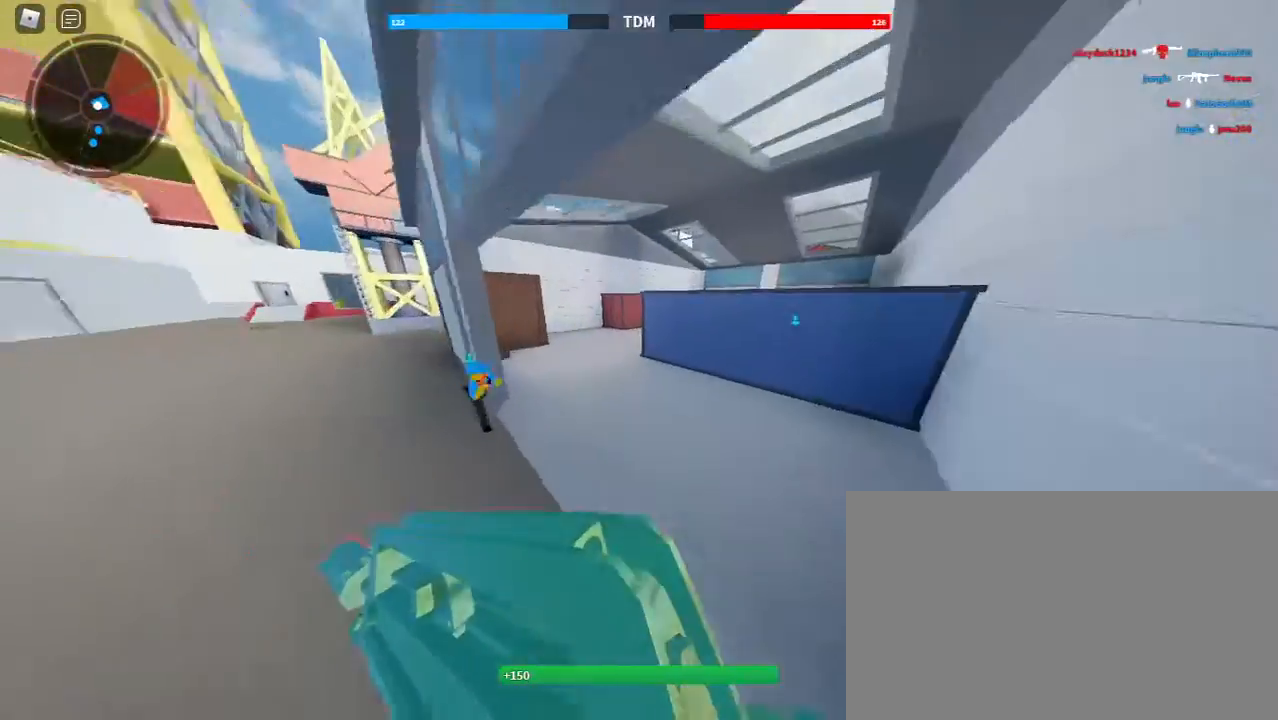
{"keys": ["shift", "space", "w"], "mouse": [], "events": [[467, "space", "down"]]}